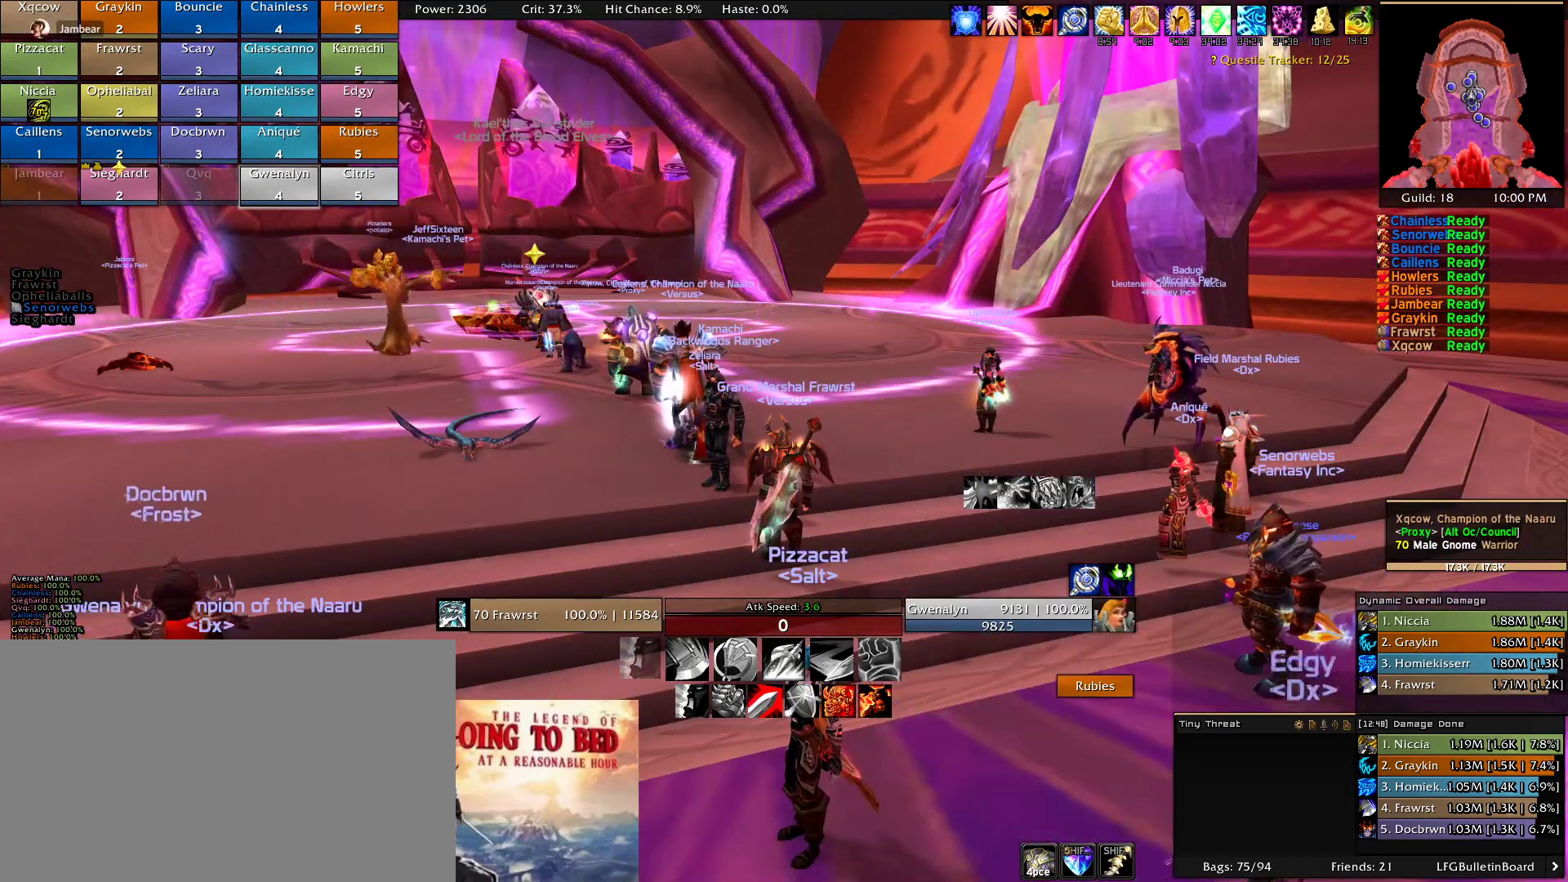
Gameplay with keyboard and mouse; each line is a JSON object with the keys and mouse buttons held at the frame after it. "events" lists presses ("down") and releases ("up") of "1", "2", "3", "4", "5", "a", "alt", "c", "caps_lock", "ctrl", "d", "e", "f", "g", "q", "r", "s", "shift", "t", "tab", "v", "w", "x", "z", "mouse_left", "mouse_wheel" and "mouse_right" between this image and that frame as [ms after this image, input, new state], when the widget could be followed in between. "mouse_left", "mouse_wheel", "mouse_right" = the "left", "wheel", "right" buttons of the "mouse" list. No other keys are recorded. "wheel" means that the mouse wheel is clicked or scrolled. Mouse movement is not recorded.
{"keys": [], "mouse": [], "events": []}
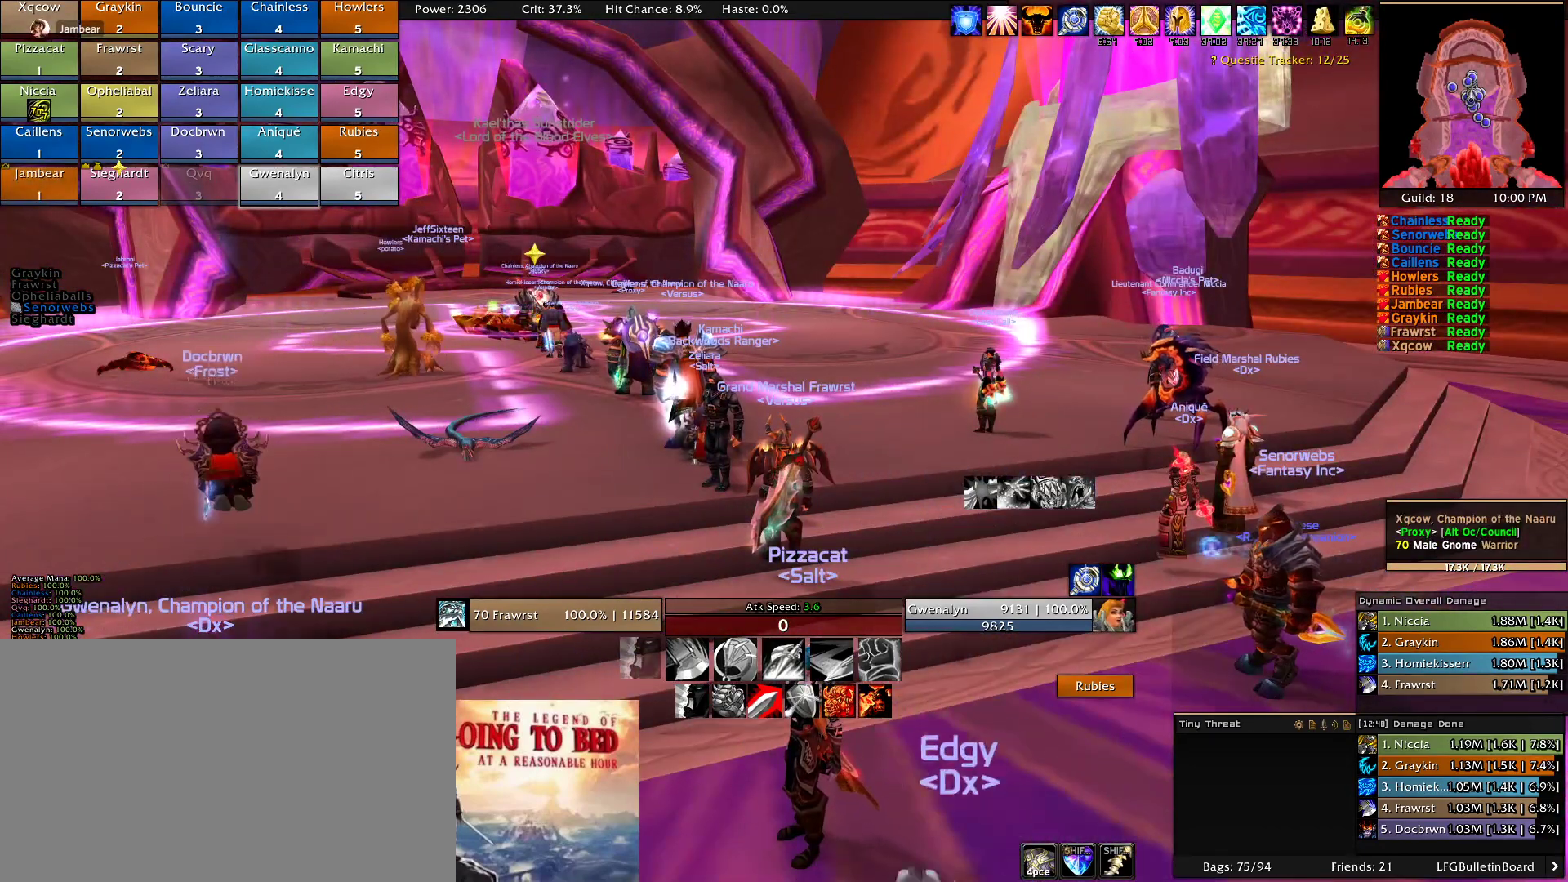
{"keys": [], "mouse": [], "events": []}
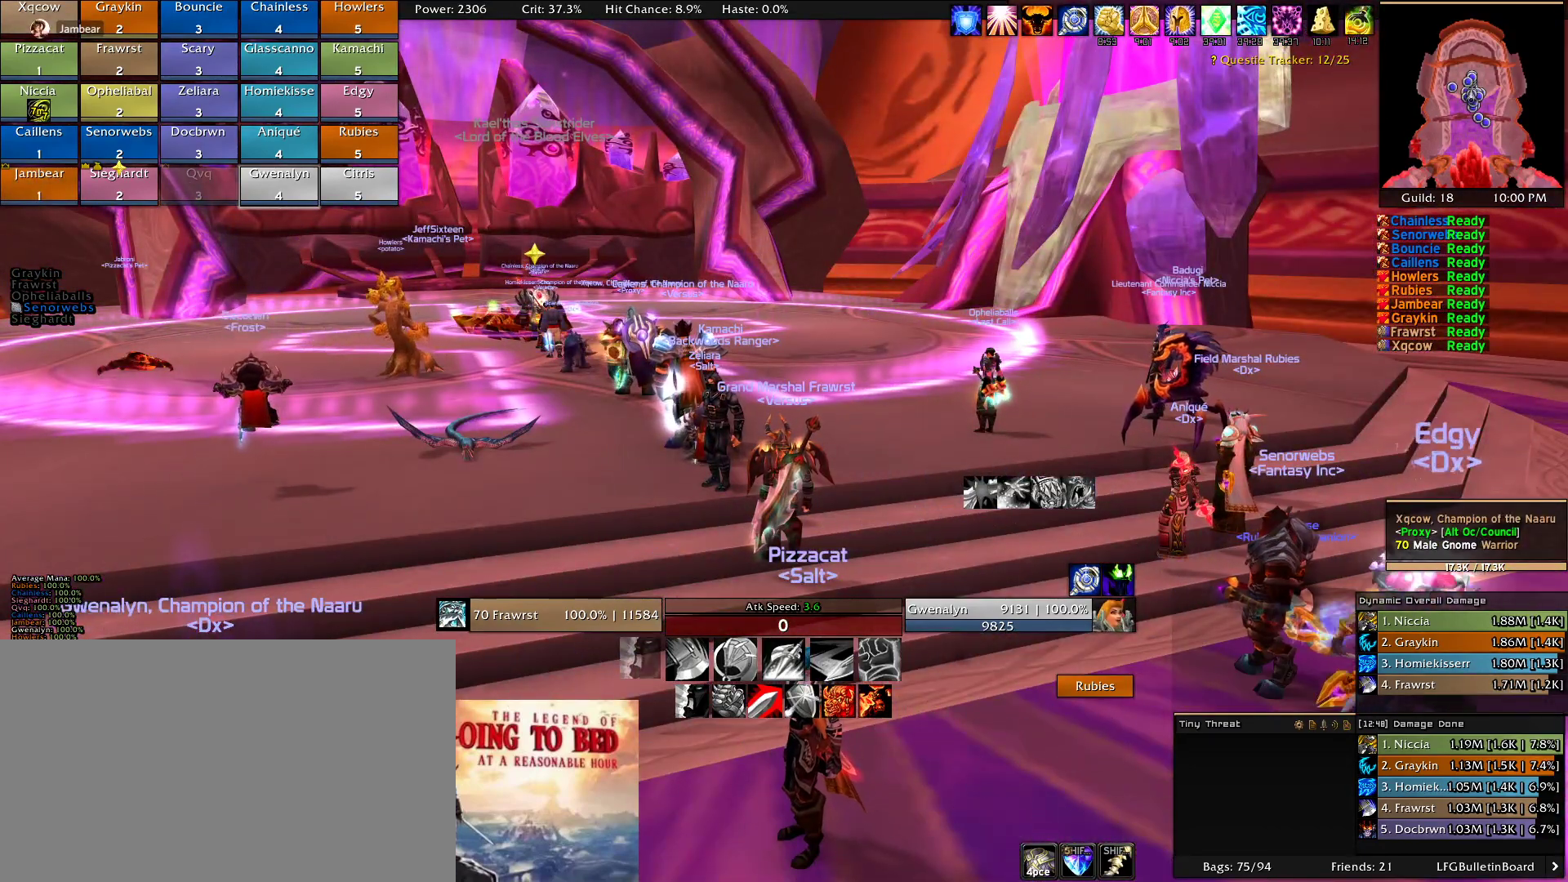
{"keys": [], "mouse": [], "events": []}
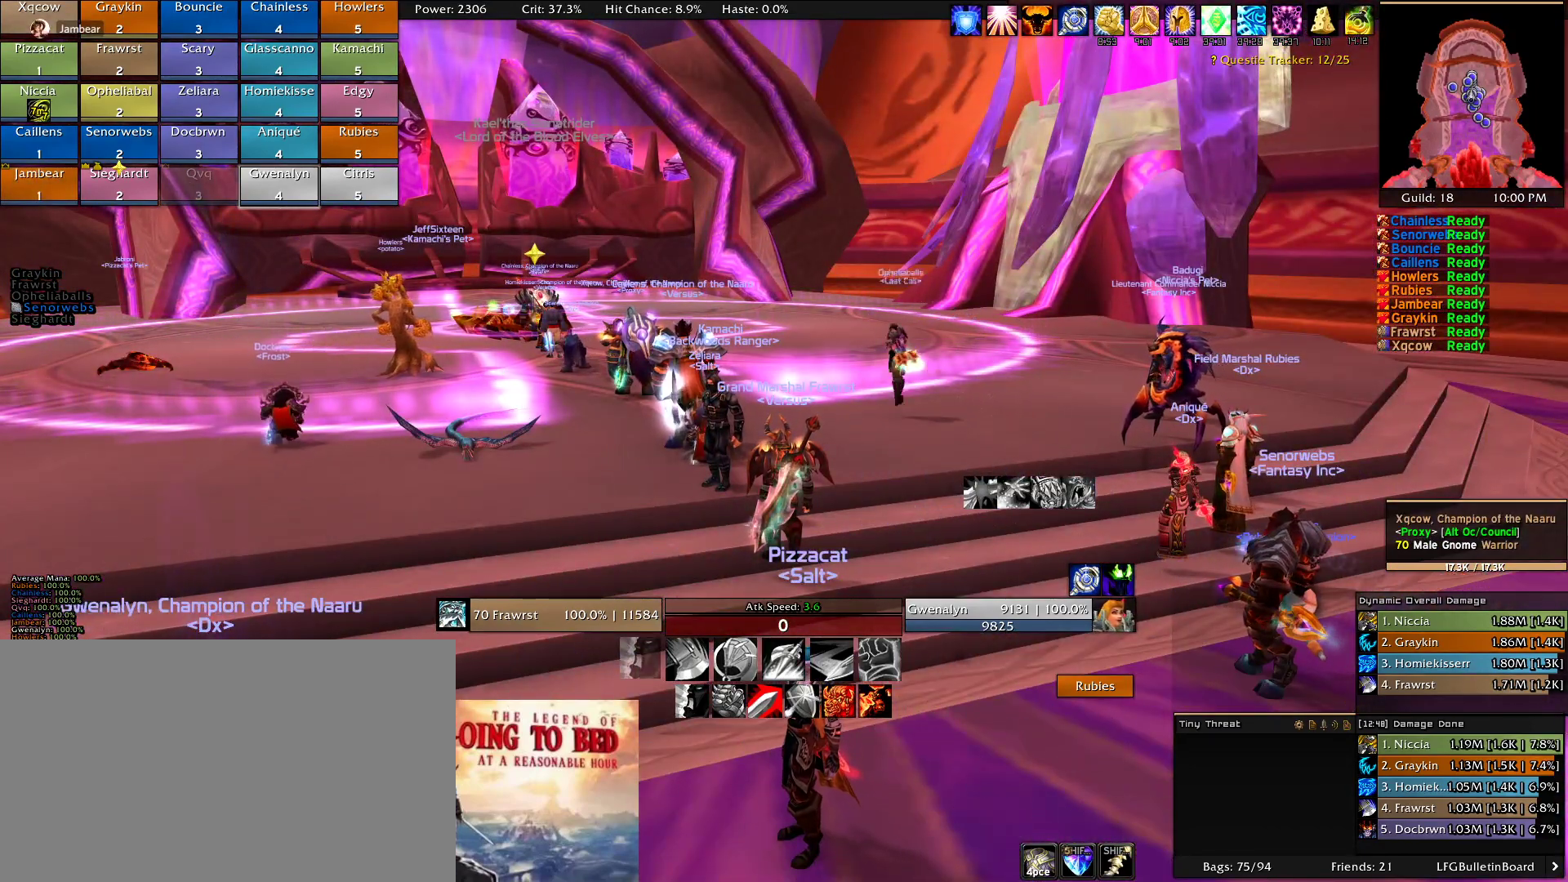
{"keys": [], "mouse": [], "events": []}
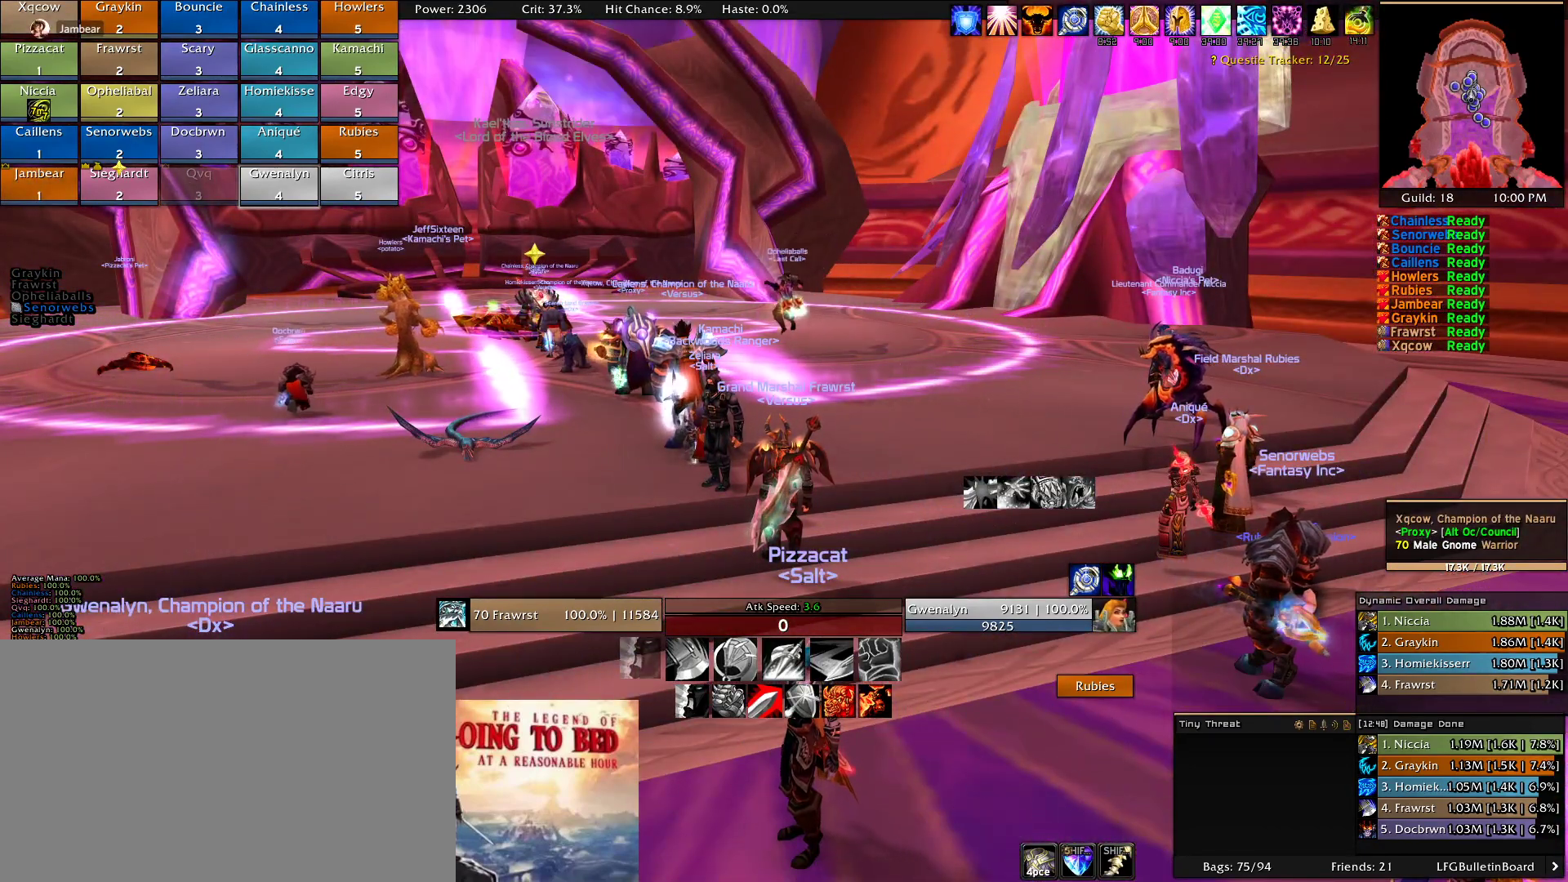
{"keys": [], "mouse": [], "events": [[33, "a", "down"], [83, "a", "up"]]}
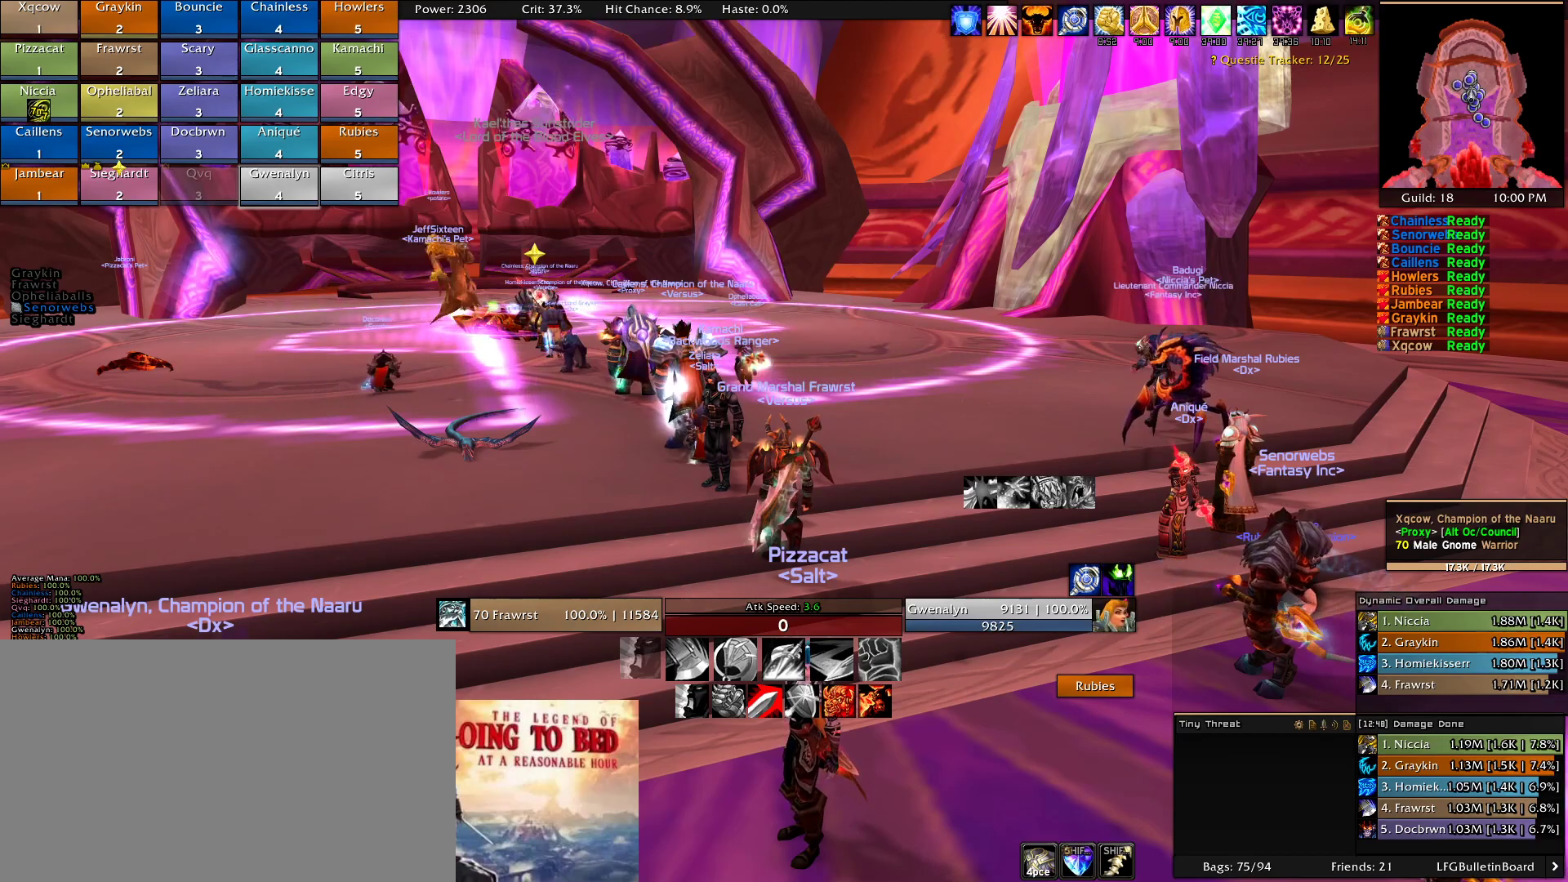
{"keys": [], "mouse": [], "events": []}
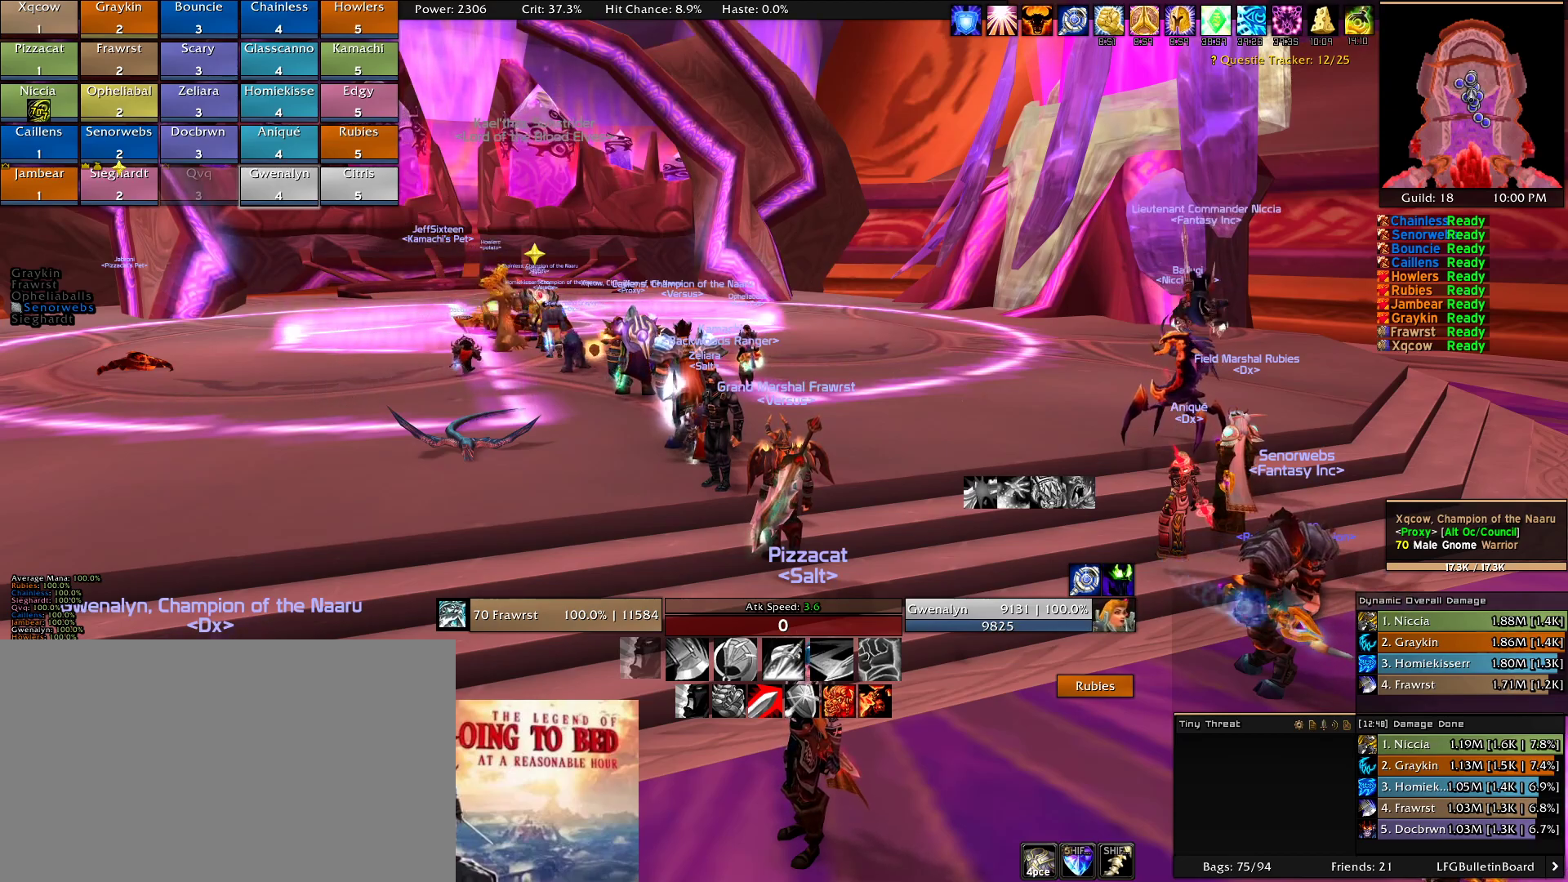
{"keys": [], "mouse": [], "events": []}
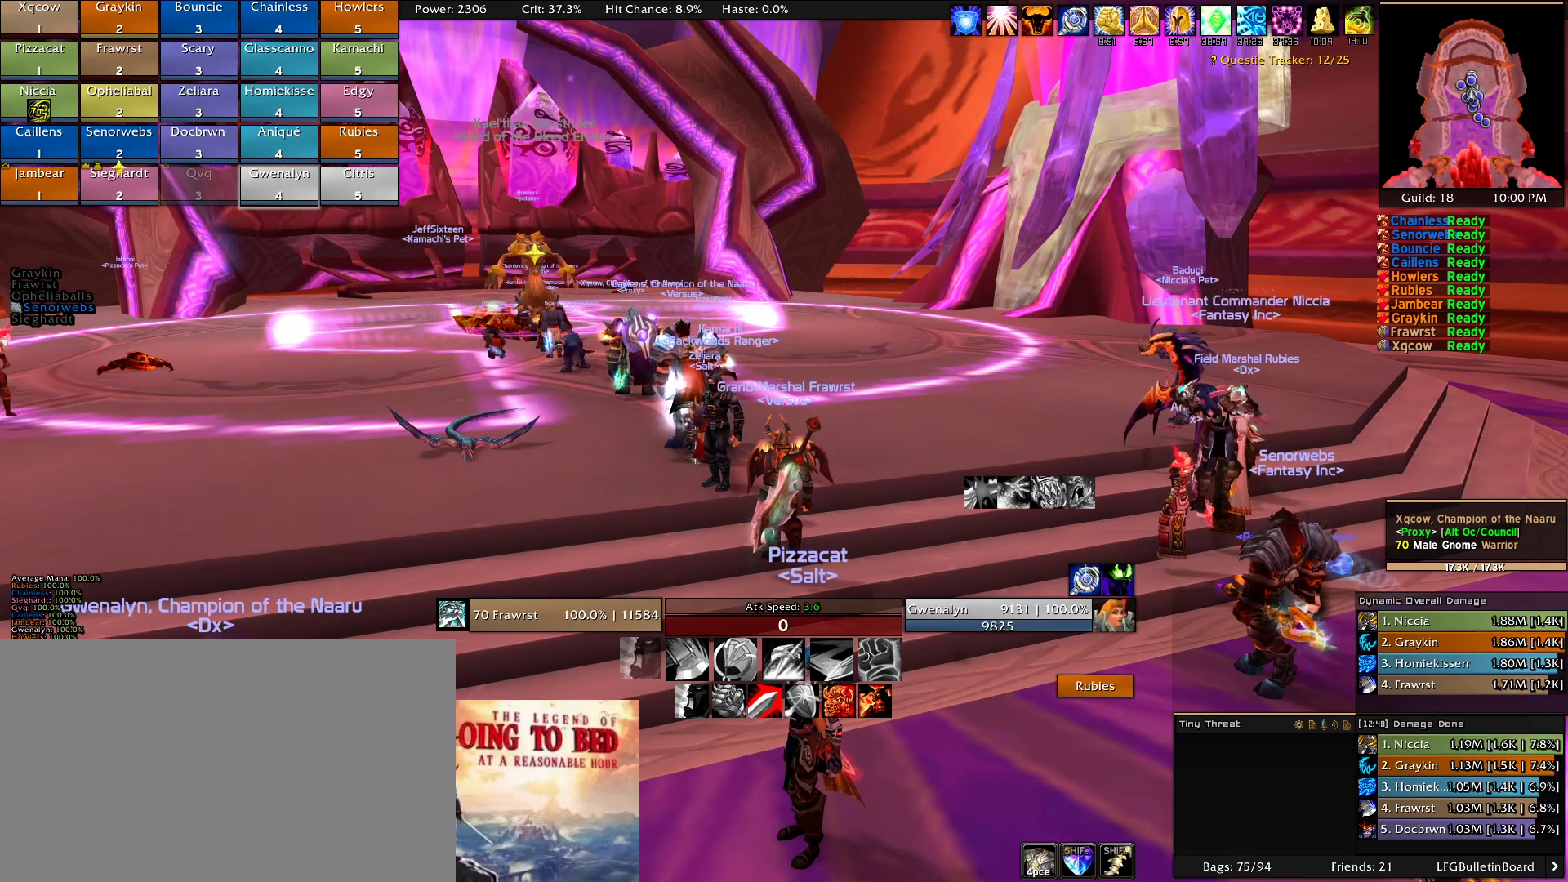
{"keys": [], "mouse": [], "events": []}
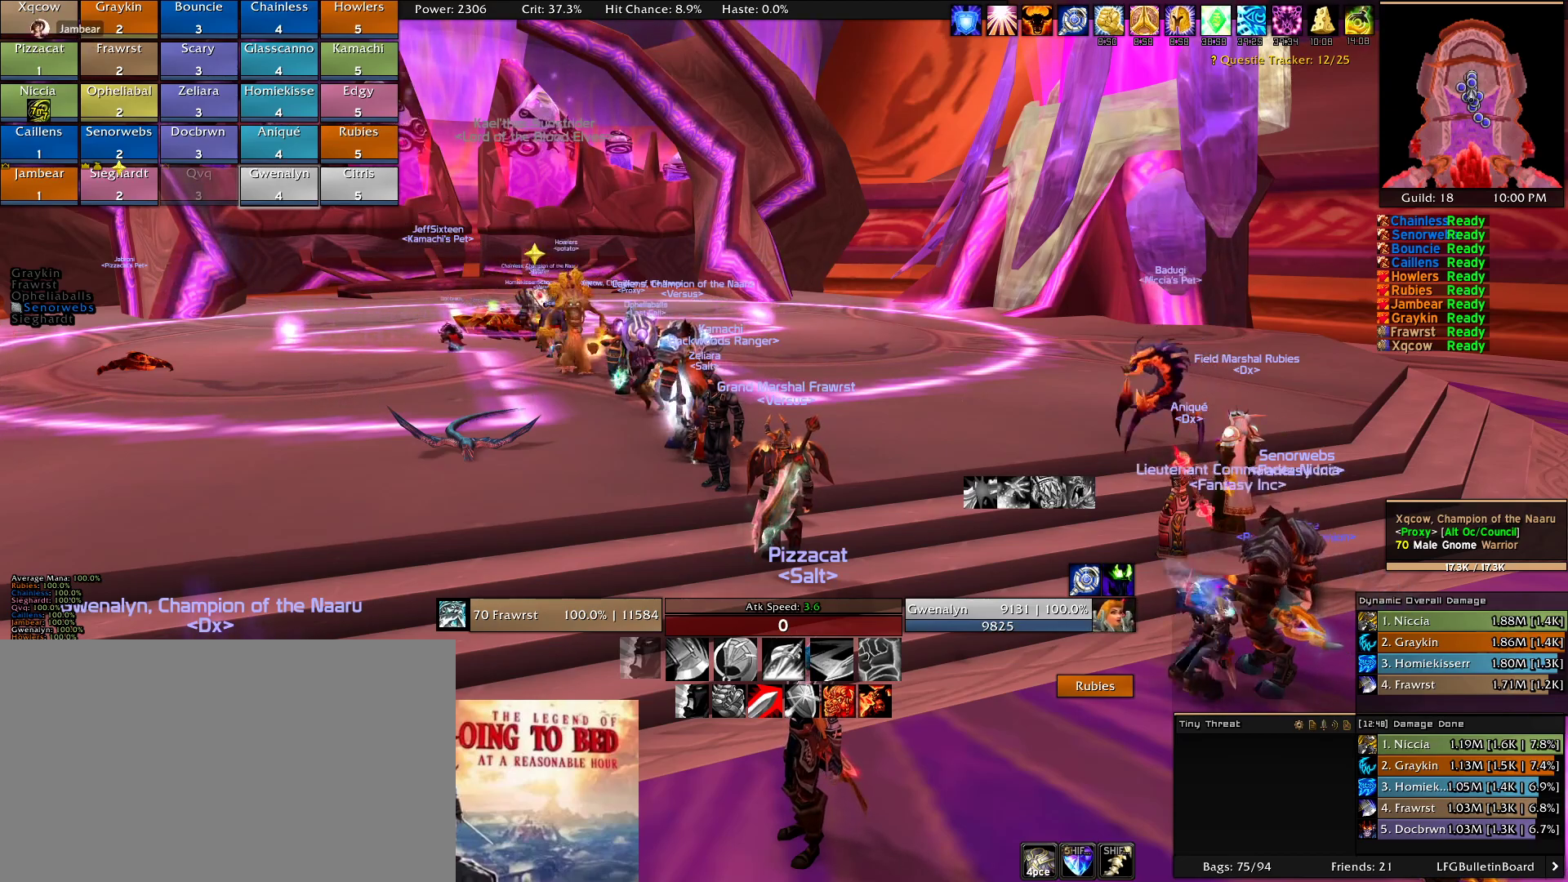
{"keys": [], "mouse": [], "events": []}
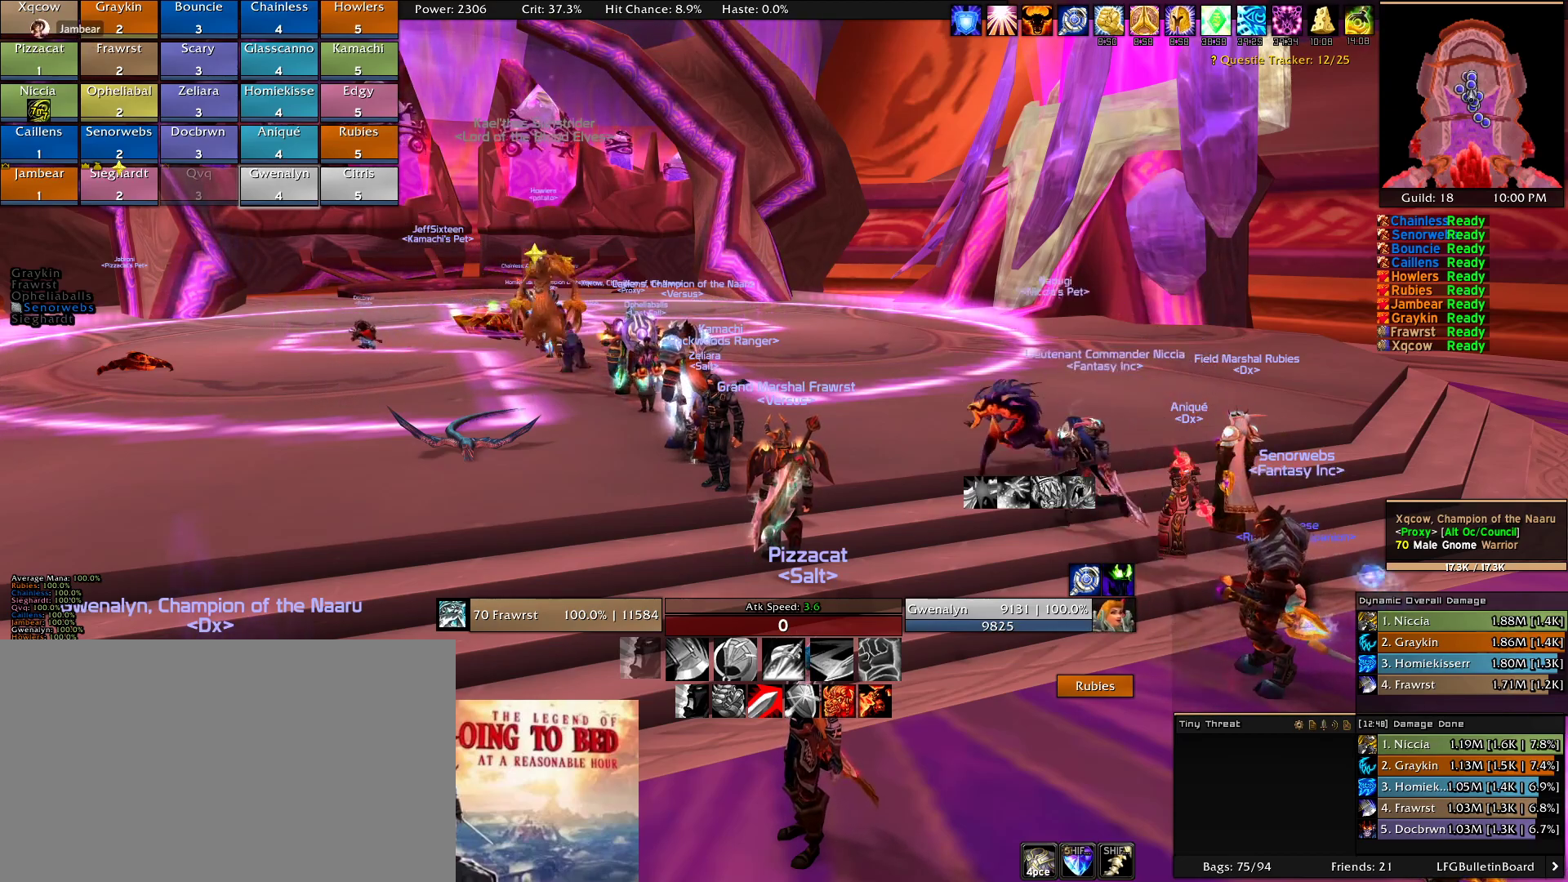
{"keys": [], "mouse": ["left"], "events": [[500, "mouse_left", "down"]]}
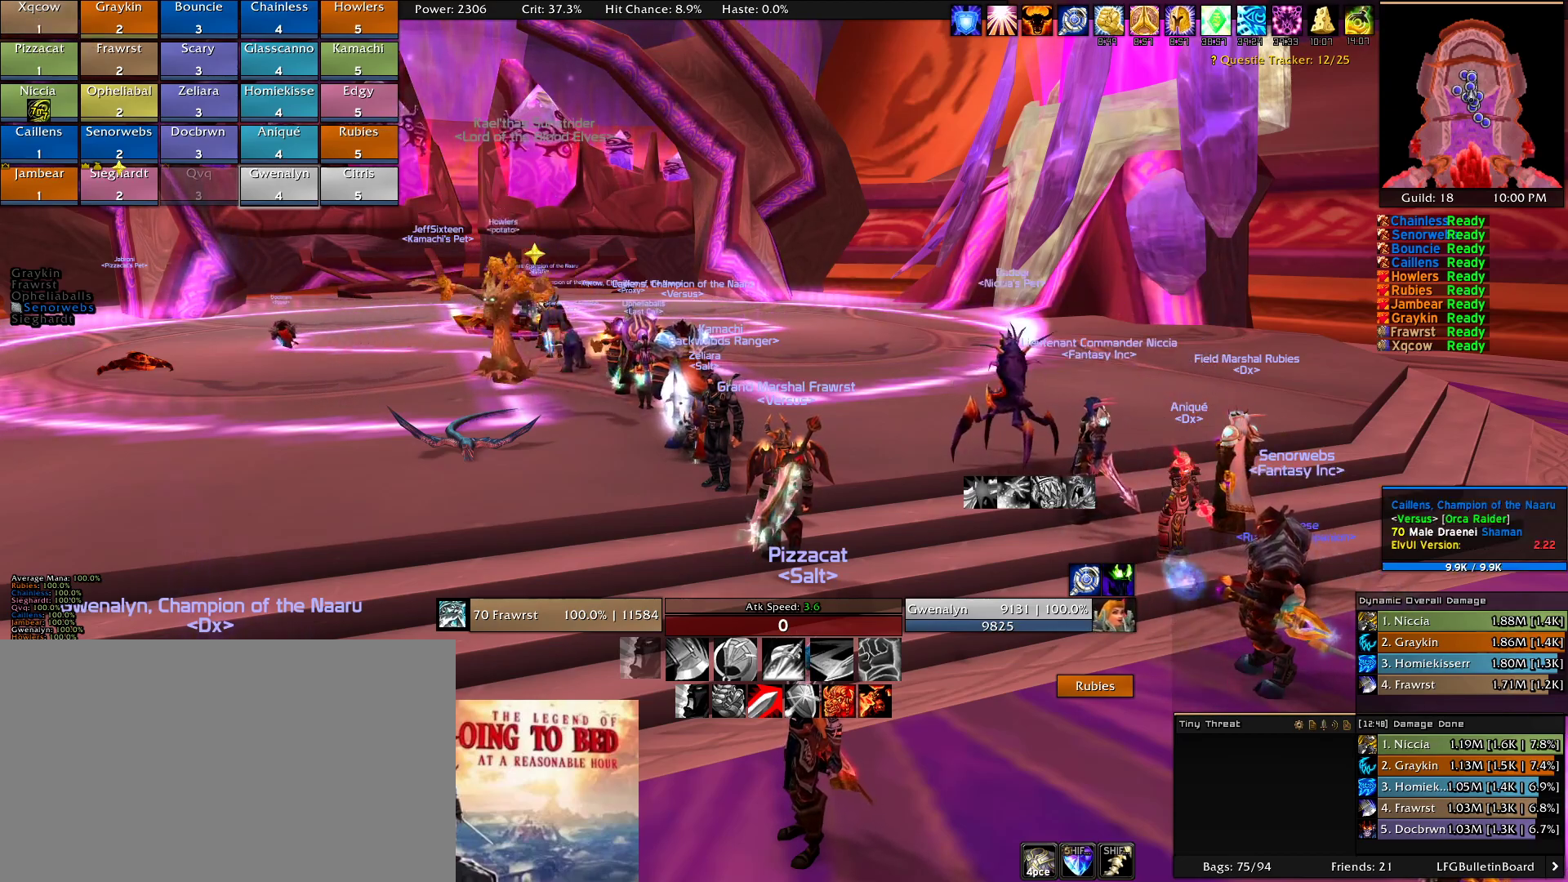
{"keys": [], "mouse": ["left"], "events": []}
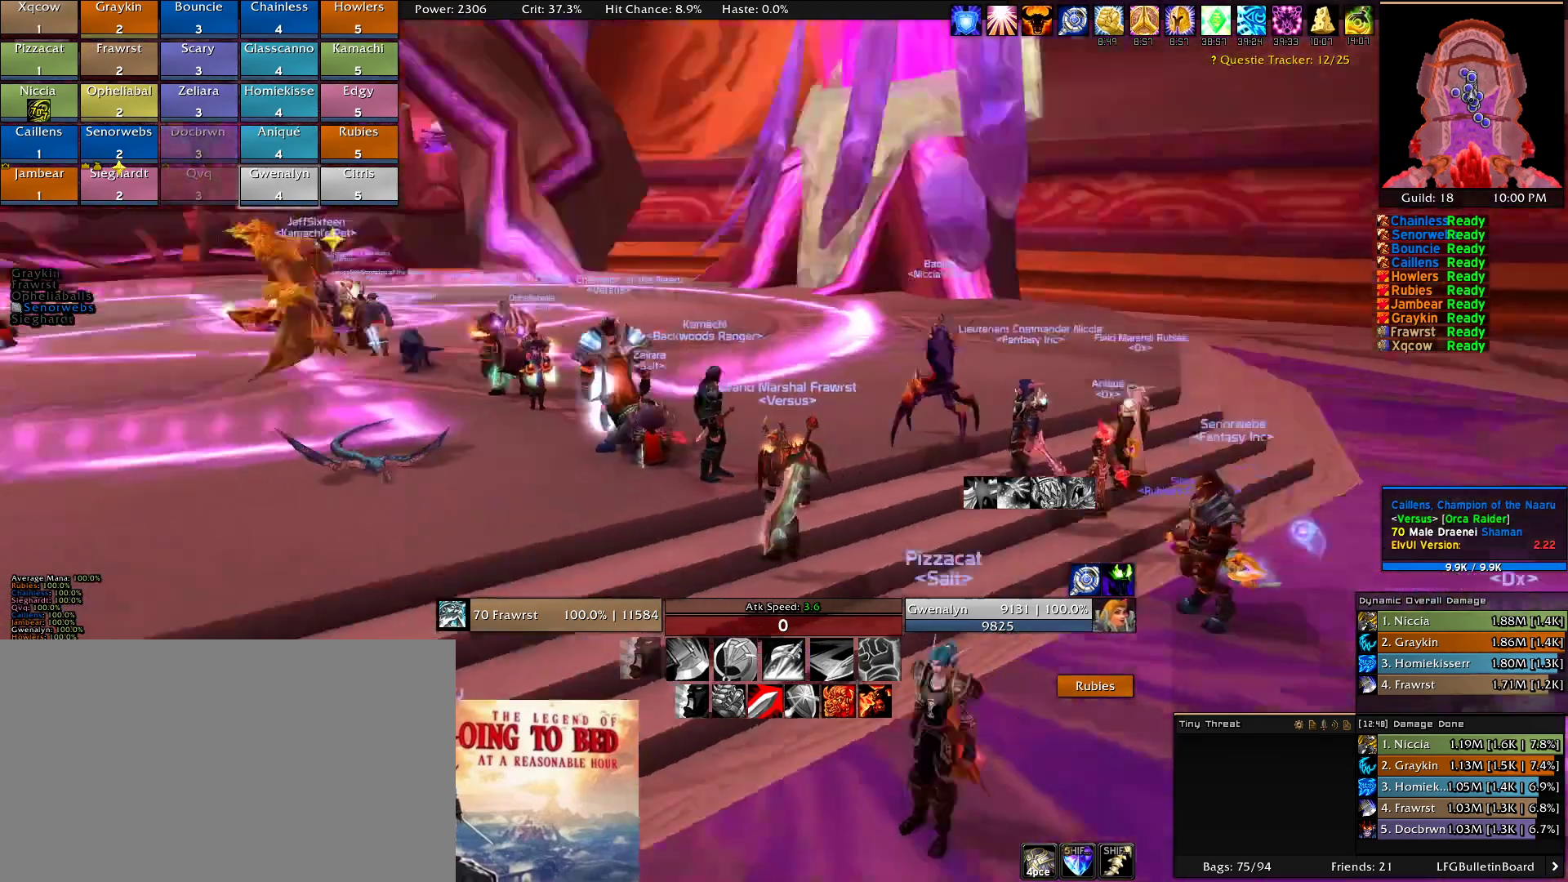
{"keys": [], "mouse": ["left"], "events": []}
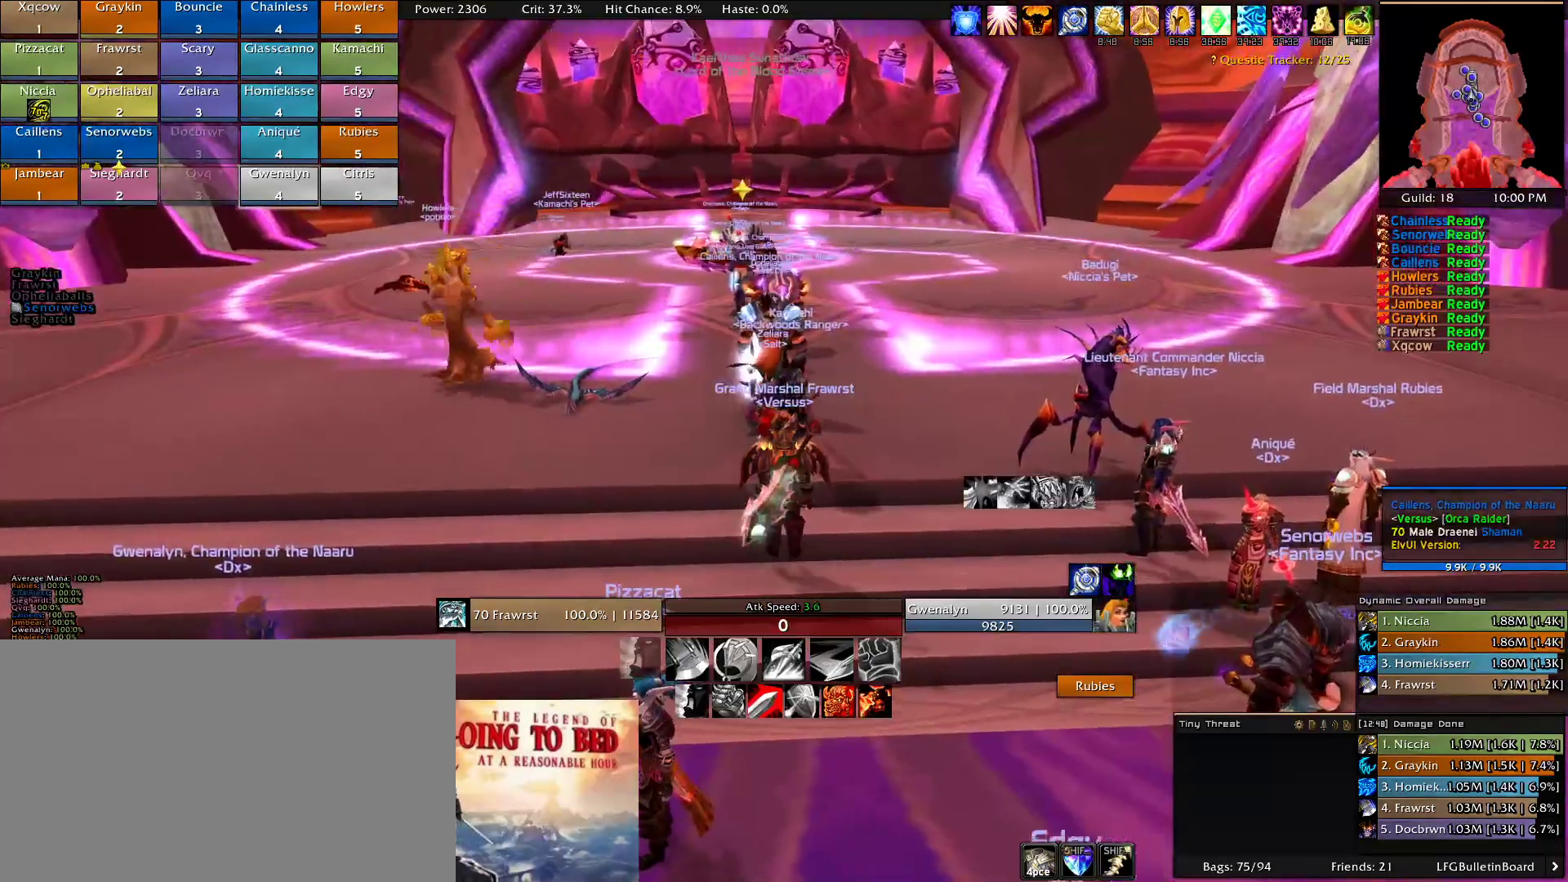
{"keys": [], "mouse": ["left"], "events": []}
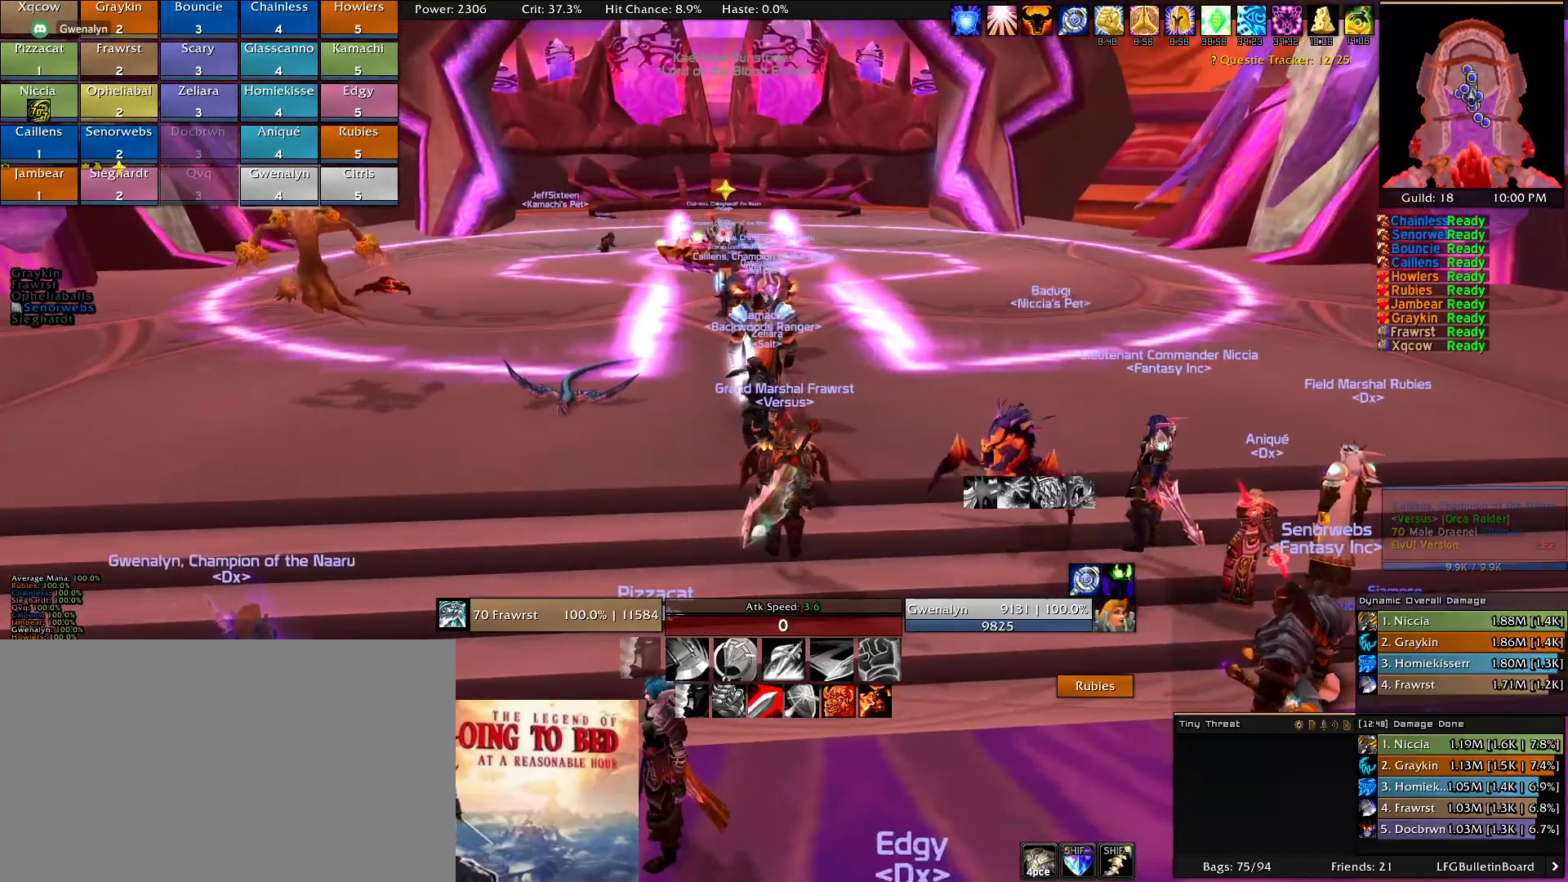
{"keys": [], "mouse": [], "events": [[33, "mouse_right", "down"], [133, "mouse_right", "up"], [233, "mouse_left", "up"]]}
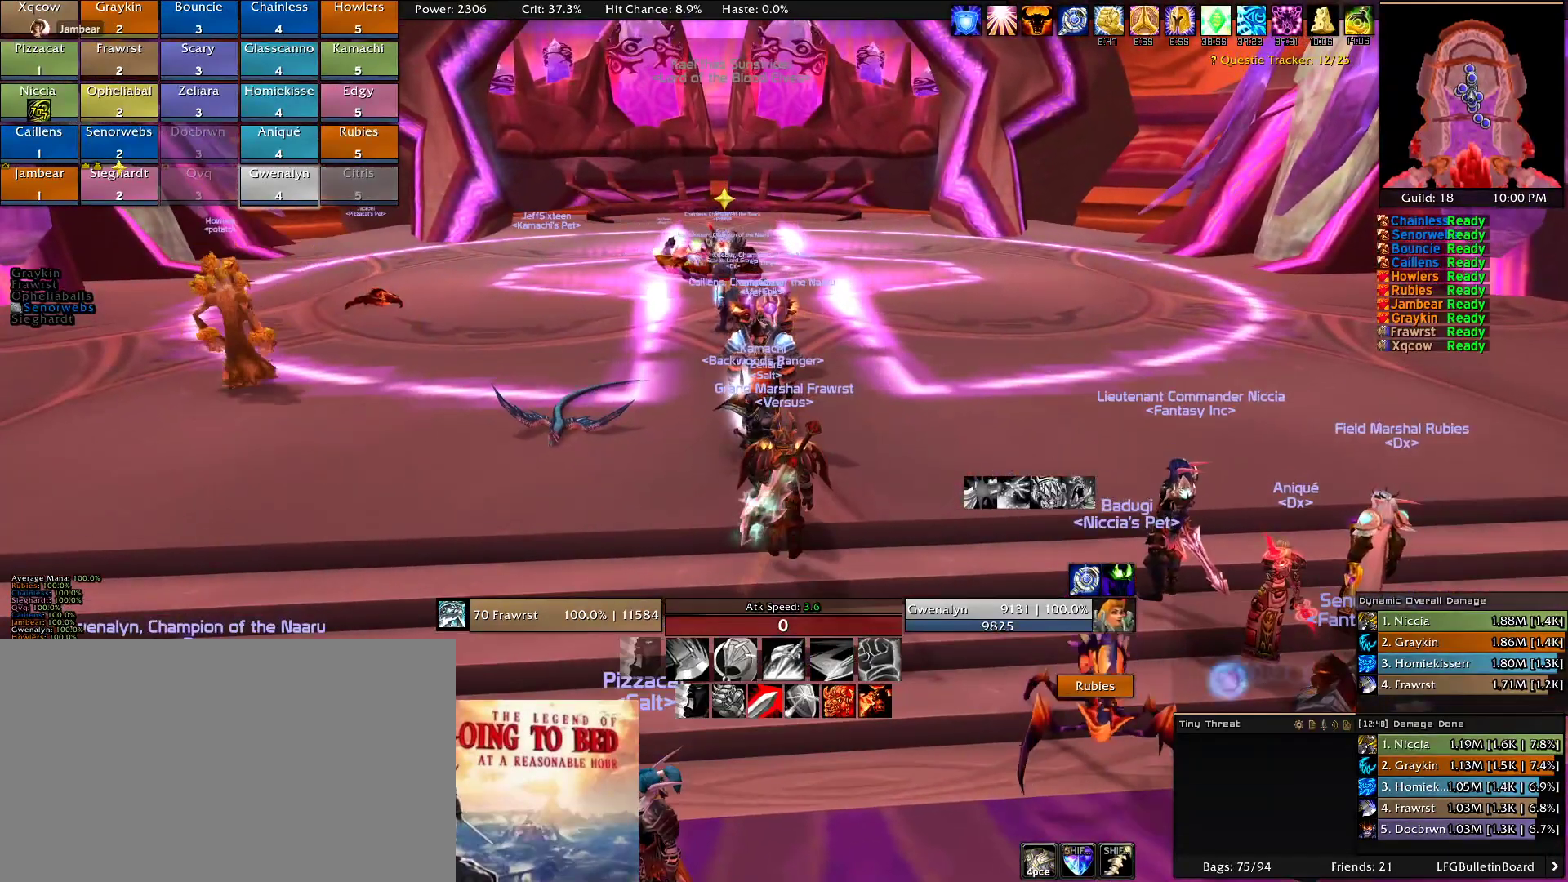
{"keys": [], "mouse": [], "events": [[100, "mouse_right", "down"], [333, "mouse_right", "up"]]}
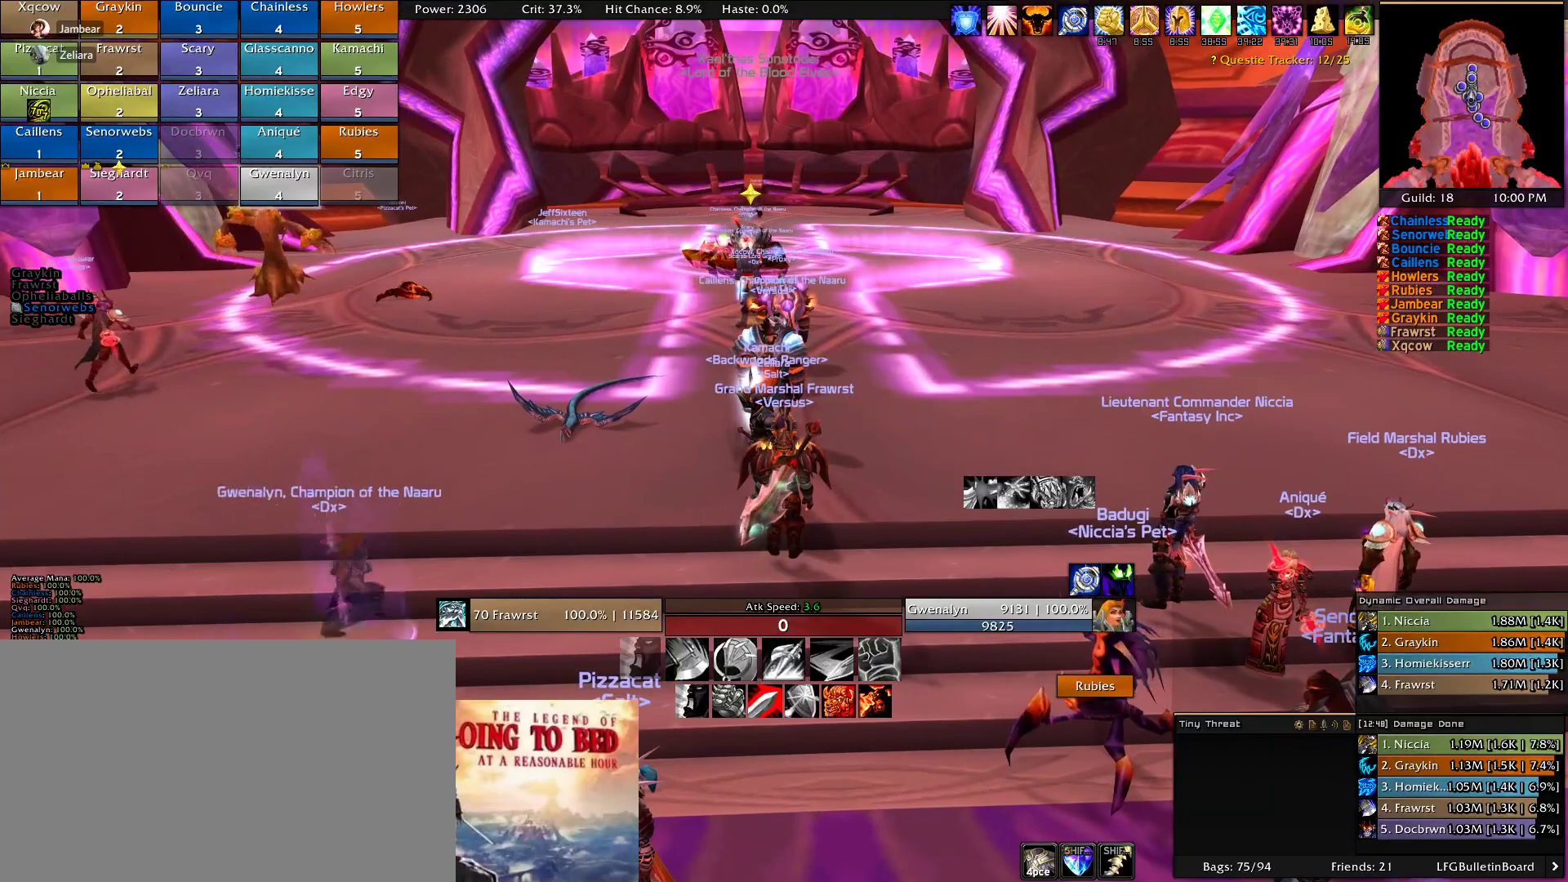
{"keys": [], "mouse": [], "events": []}
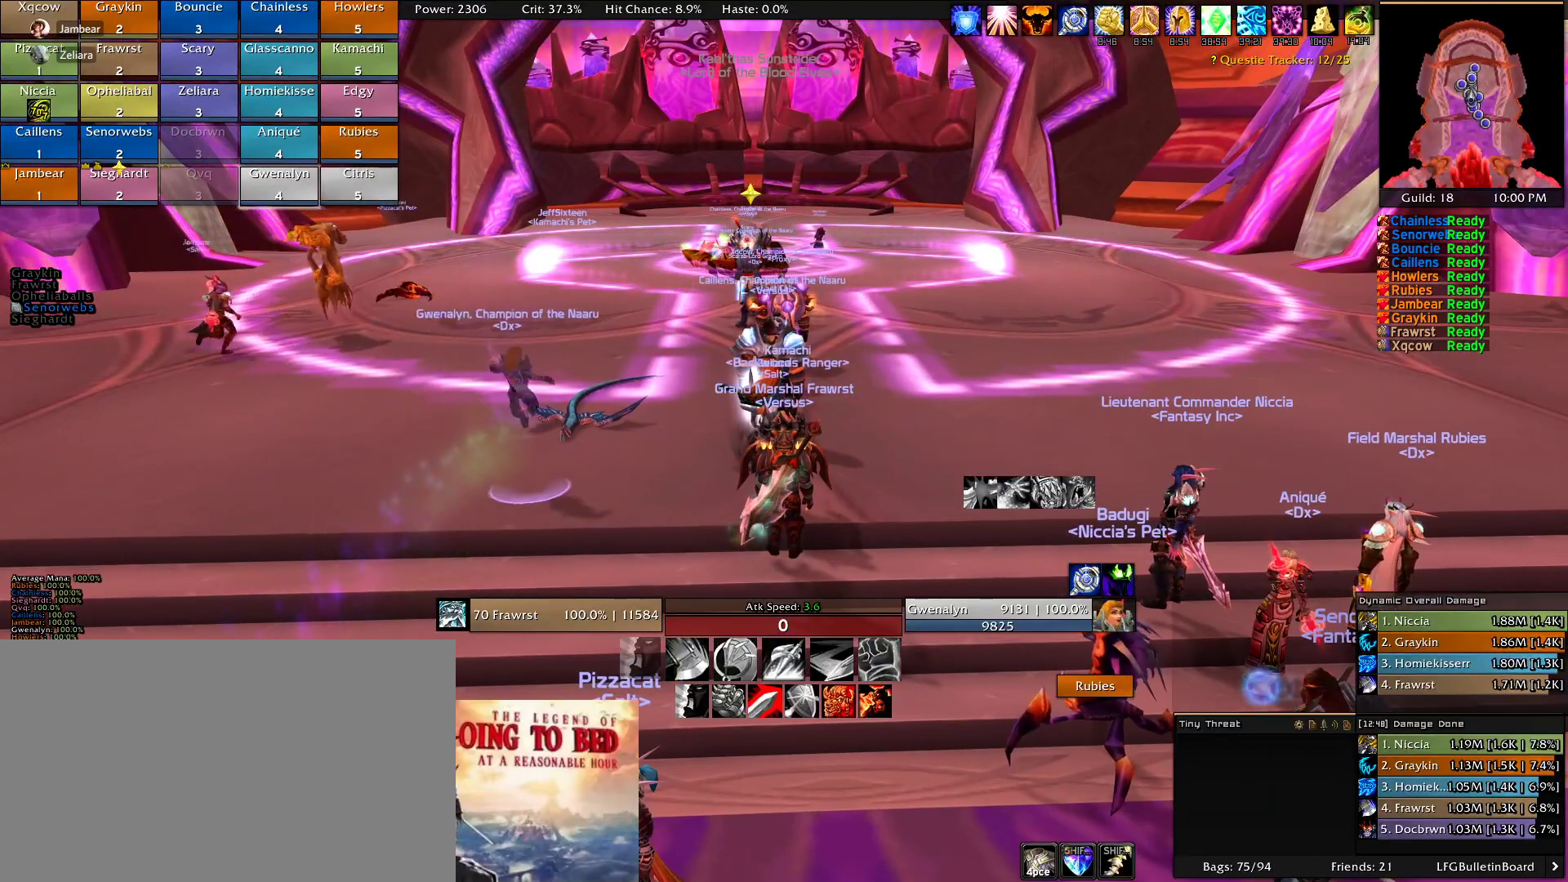
{"keys": [], "mouse": [], "events": []}
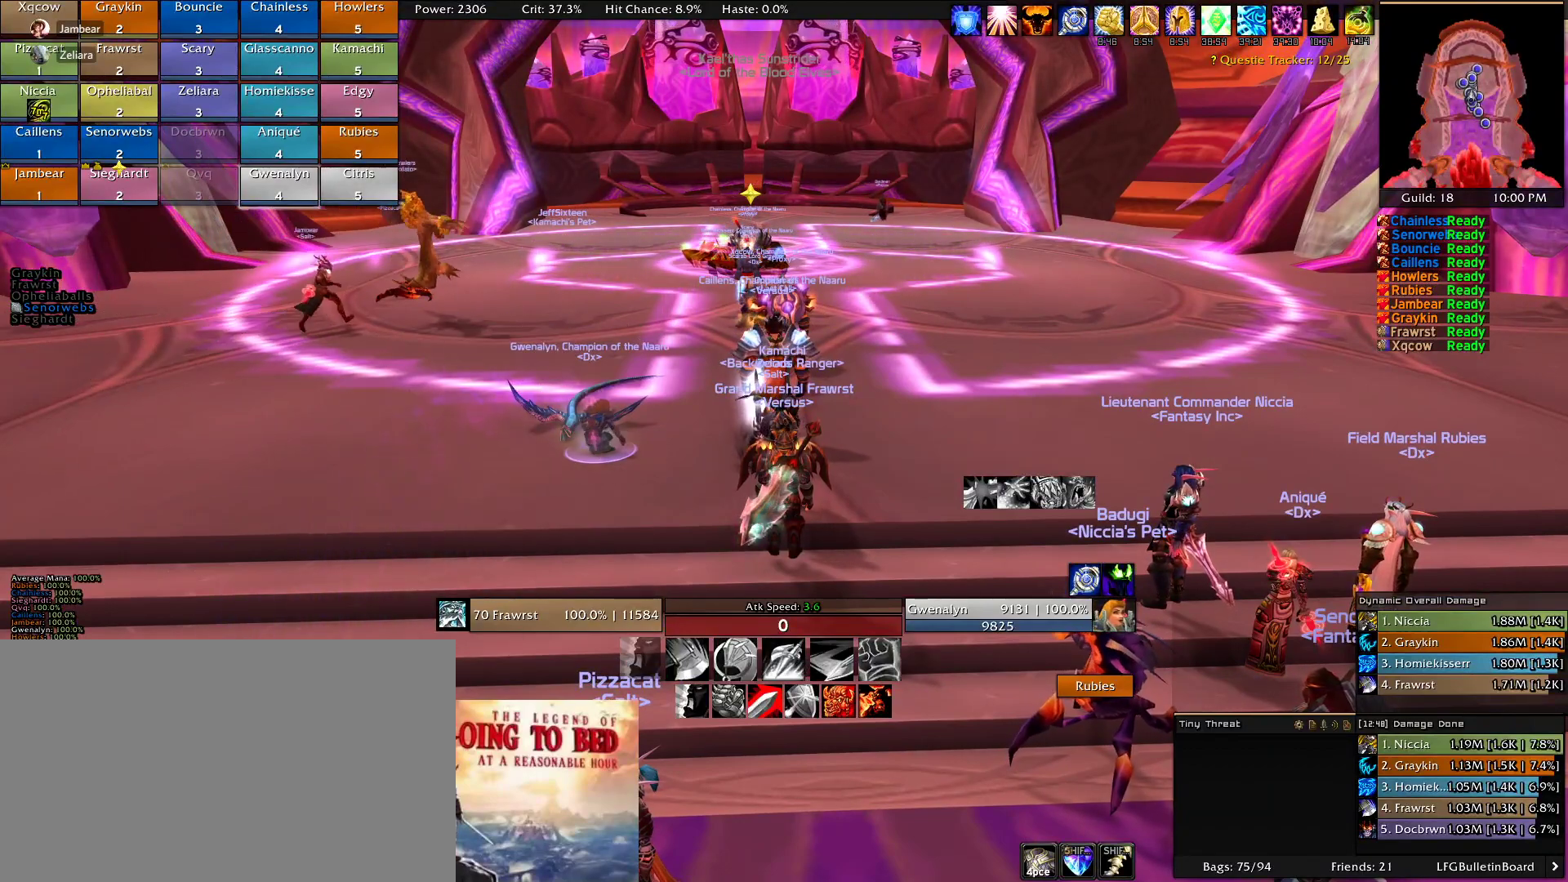
{"keys": [], "mouse": [], "events": [[16, "mouse_left", "down"], [333, "mouse_left", "up"]]}